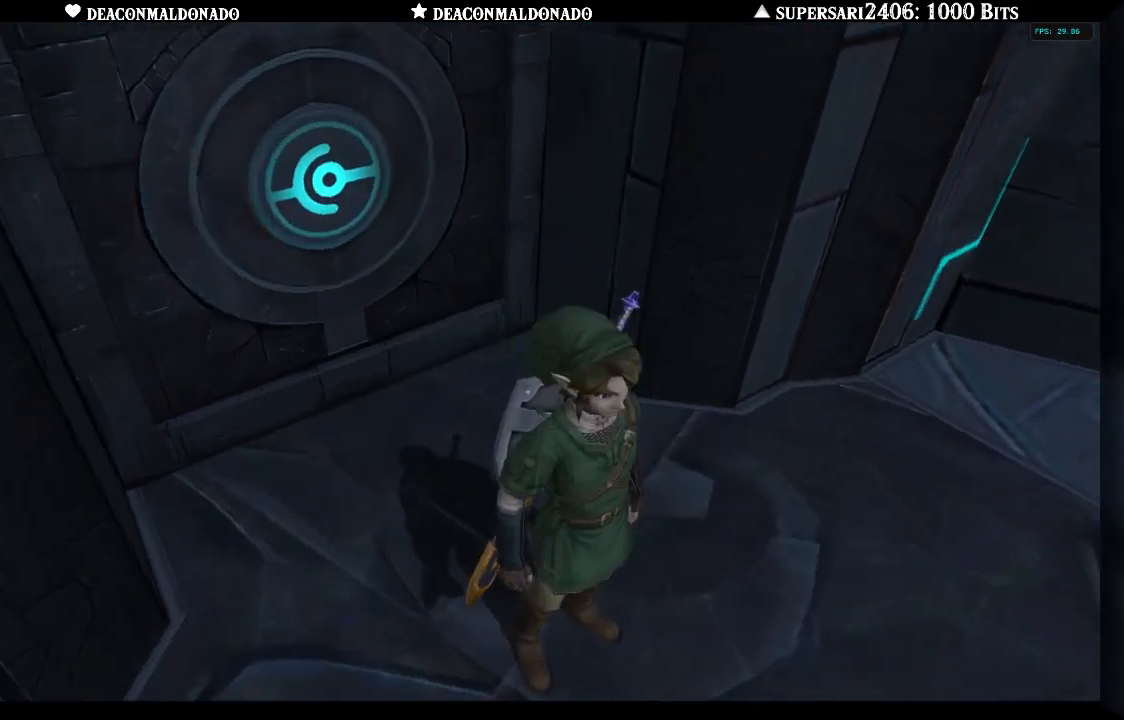
Gameplay with a controller (Nintendo layout); each line is a JSON object with the inputs held at the frame after it (dt_ms = milliseconds from this image to that frame). "events" lists button and stick changes between this image and that frame as [ms after this image, input, new state], when the widget could be followed in between. Not read: DPAD_UP L3 R1 R3.
{"dt_ms": 500, "buttons": [], "left_stick": "center", "right_stick": "center", "events": []}
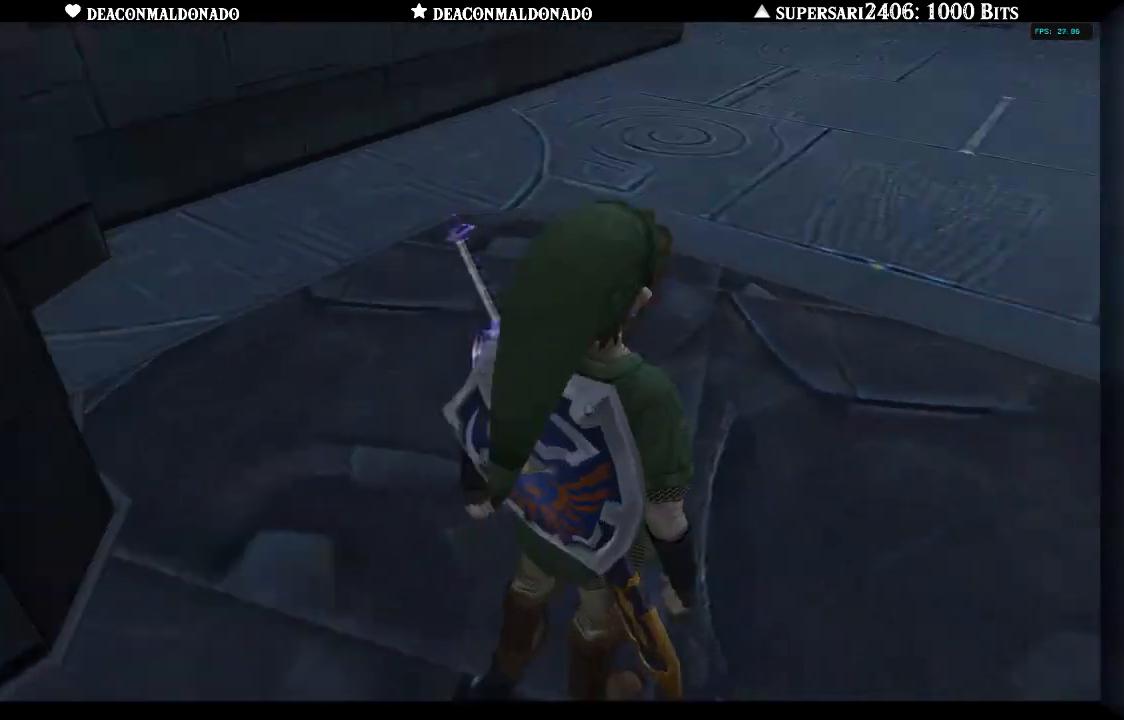
{"dt_ms": 500, "buttons": [], "left_stick": "up", "right_stick": "center", "events": [[83, "left_stick", "up"]]}
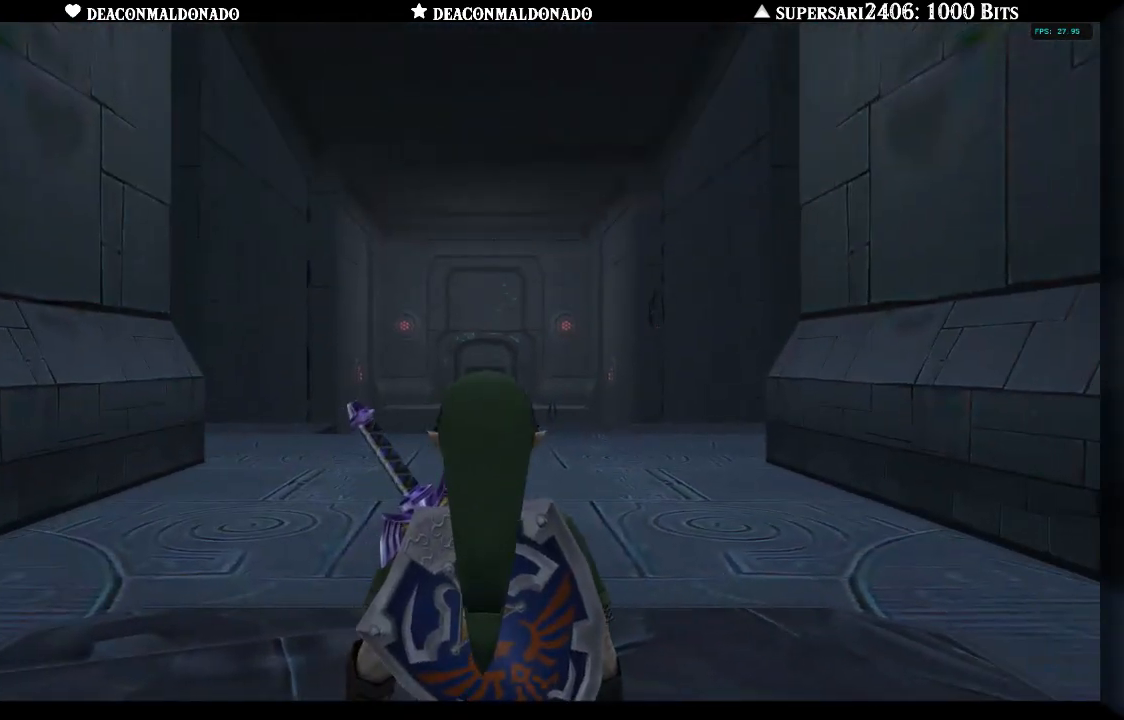
{"dt_ms": 500, "buttons": ["A"], "left_stick": "up", "right_stick": "center", "events": [[483, "A", "down"]]}
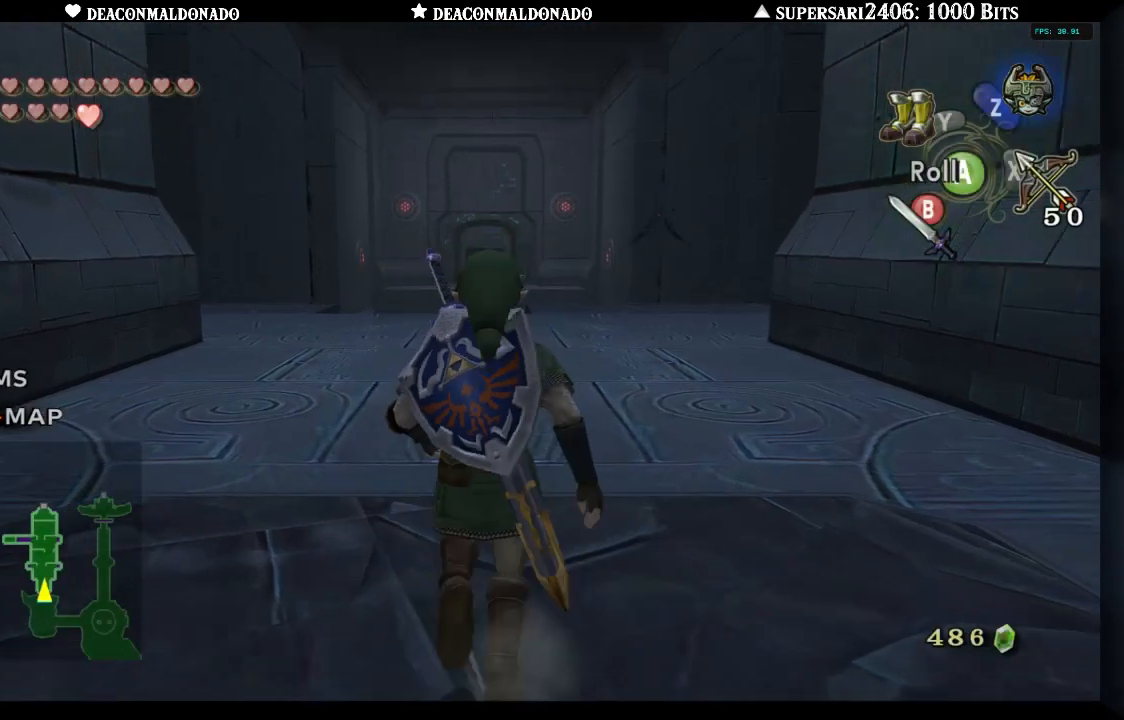
{"dt_ms": 500, "buttons": [], "left_stick": "up", "right_stick": "right", "events": [[167, "A", "up"], [417, "right_stick", "right"]]}
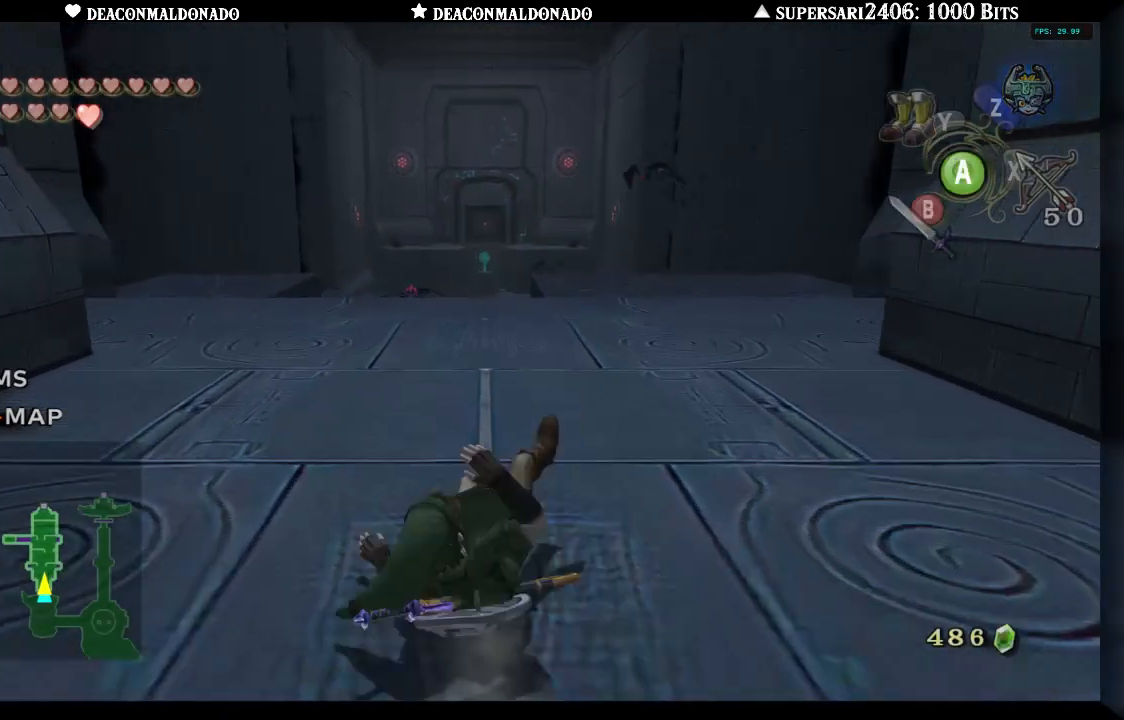
{"dt_ms": 500, "buttons": [], "left_stick": "up", "right_stick": "right", "events": [[117, "right_stick", "center"], [417, "right_stick", "right"]]}
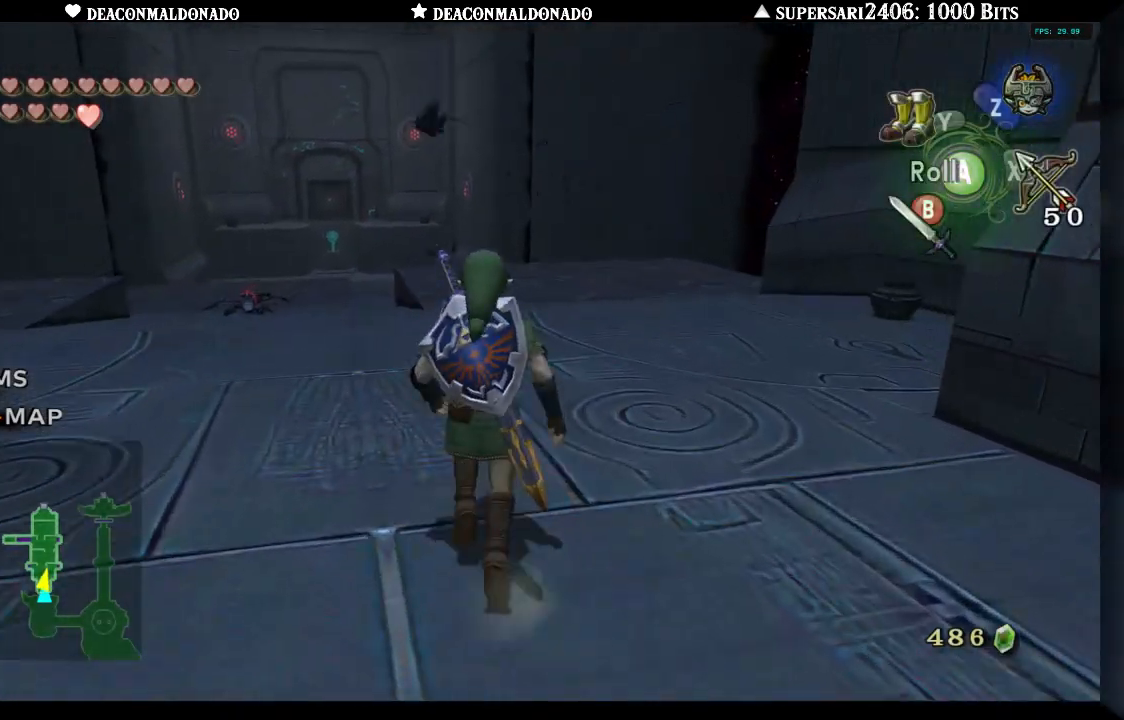
{"dt_ms": 500, "buttons": [], "left_stick": "up", "right_stick": "center", "events": [[200, "right_stick", "center"]]}
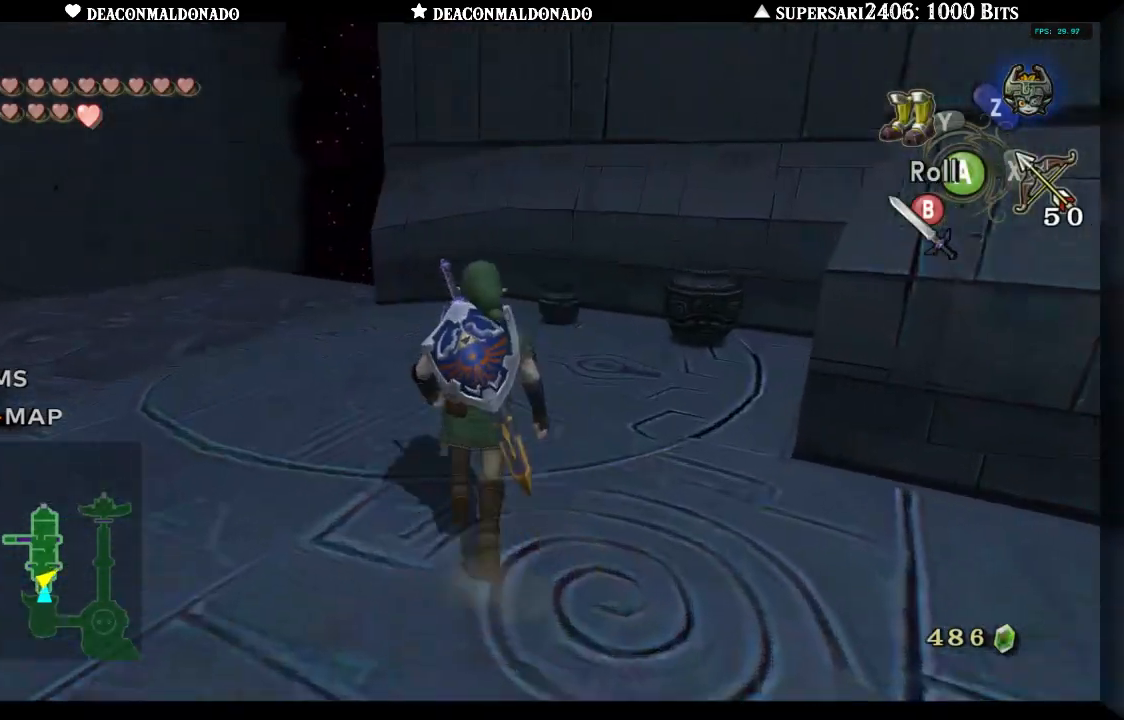
{"dt_ms": 500, "buttons": [], "left_stick": "left", "right_stick": "center", "events": [[100, "right_stick", "left"], [167, "left_stick", "up-left"], [383, "left_stick", "left"], [433, "right_stick", "center"]]}
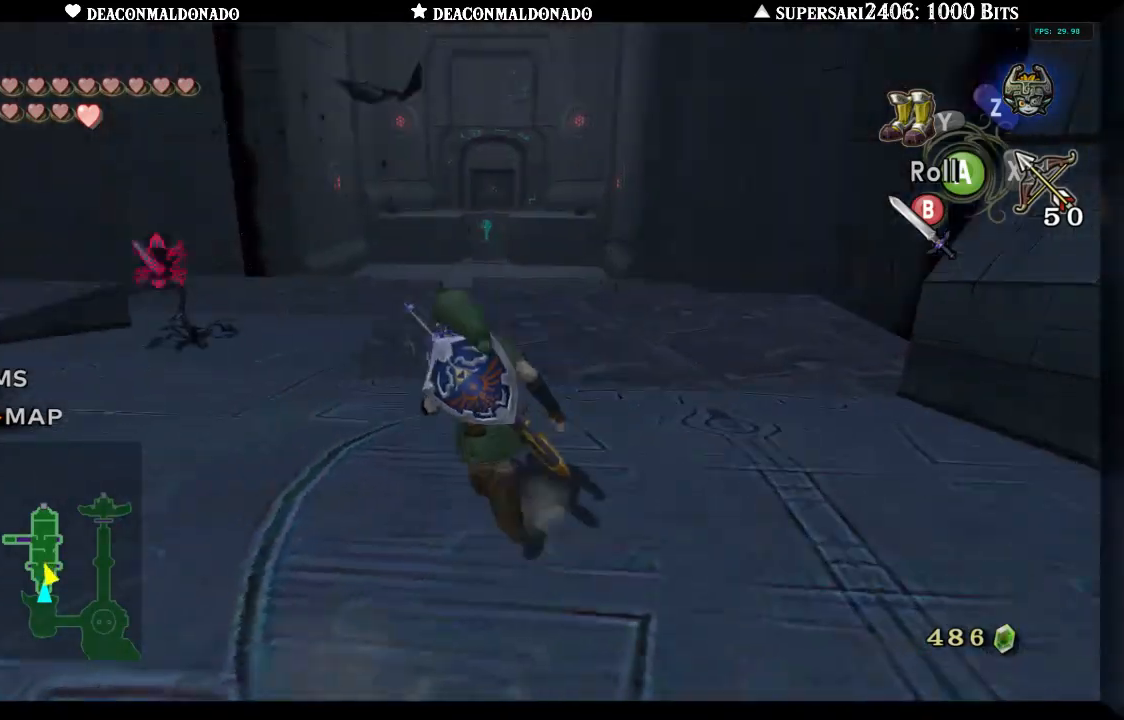
{"dt_ms": 500, "buttons": ["L1"], "left_stick": "up", "right_stick": "center", "events": [[217, "left_stick", "up-left"], [317, "left_stick", "up"], [433, "L1", "down"]]}
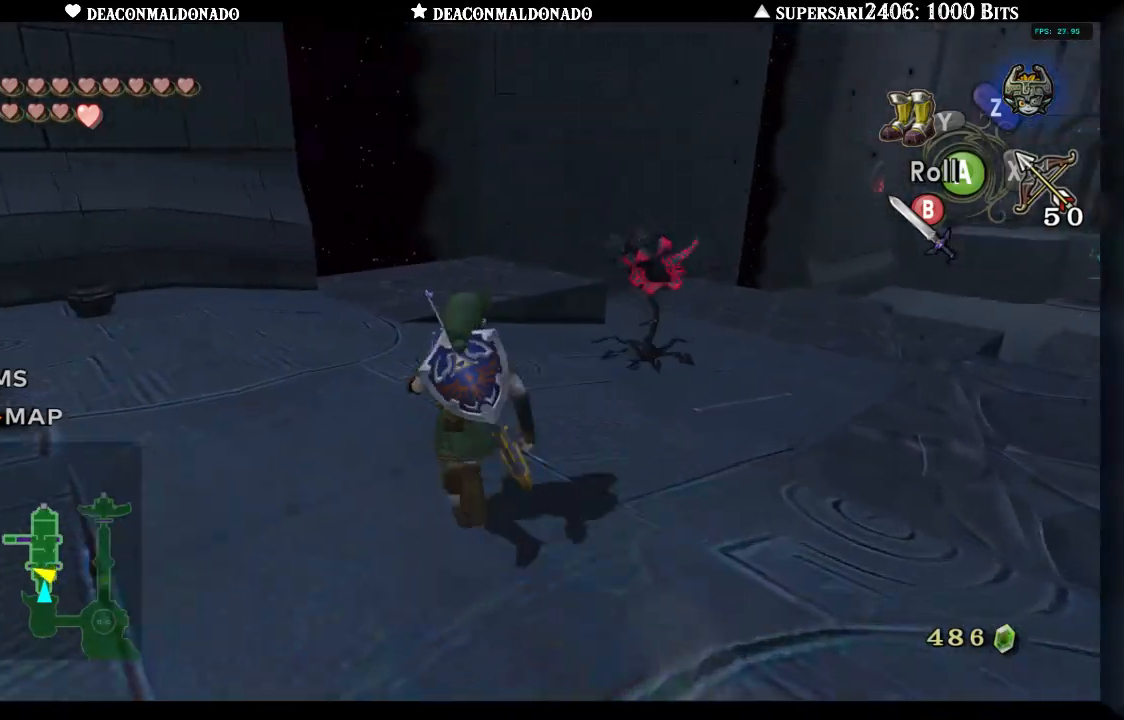
{"dt_ms": 500, "buttons": [], "left_stick": "up-left", "right_stick": "center", "events": [[133, "left_stick", "up-left"], [300, "L1", "up"]]}
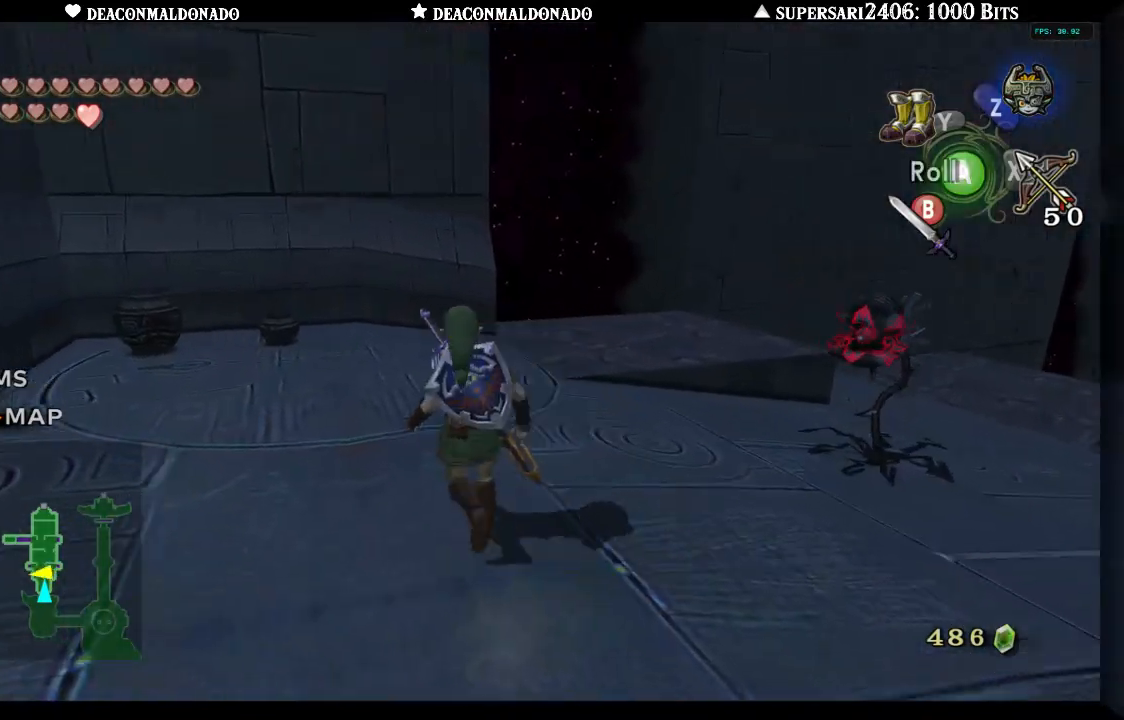
{"dt_ms": 500, "buttons": [], "left_stick": "down-right", "right_stick": "right", "events": [[100, "B", "down"], [200, "B", "up"], [283, "left_stick", "left"], [383, "right_stick", "right"], [467, "left_stick", "down-right"]]}
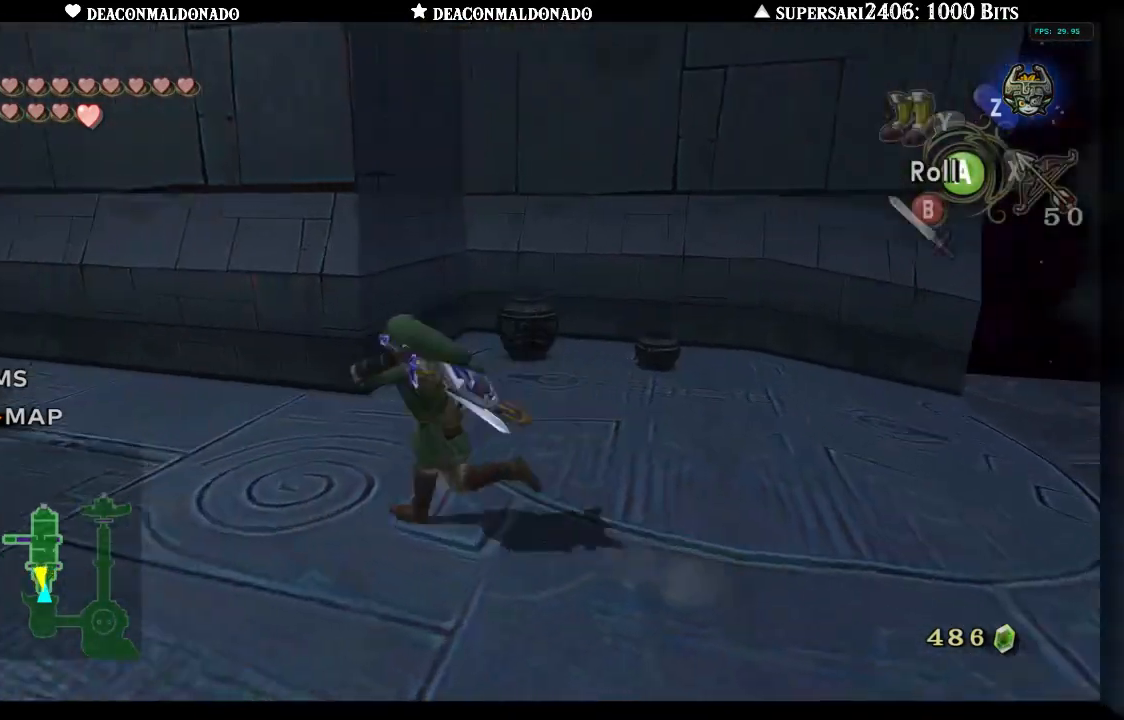
{"dt_ms": 500, "buttons": [], "left_stick": "up-left", "right_stick": "center", "events": [[83, "left_stick", "right"], [183, "left_stick", "up-right"], [300, "left_stick", "up"], [383, "right_stick", "center"], [433, "left_stick", "up-left"]]}
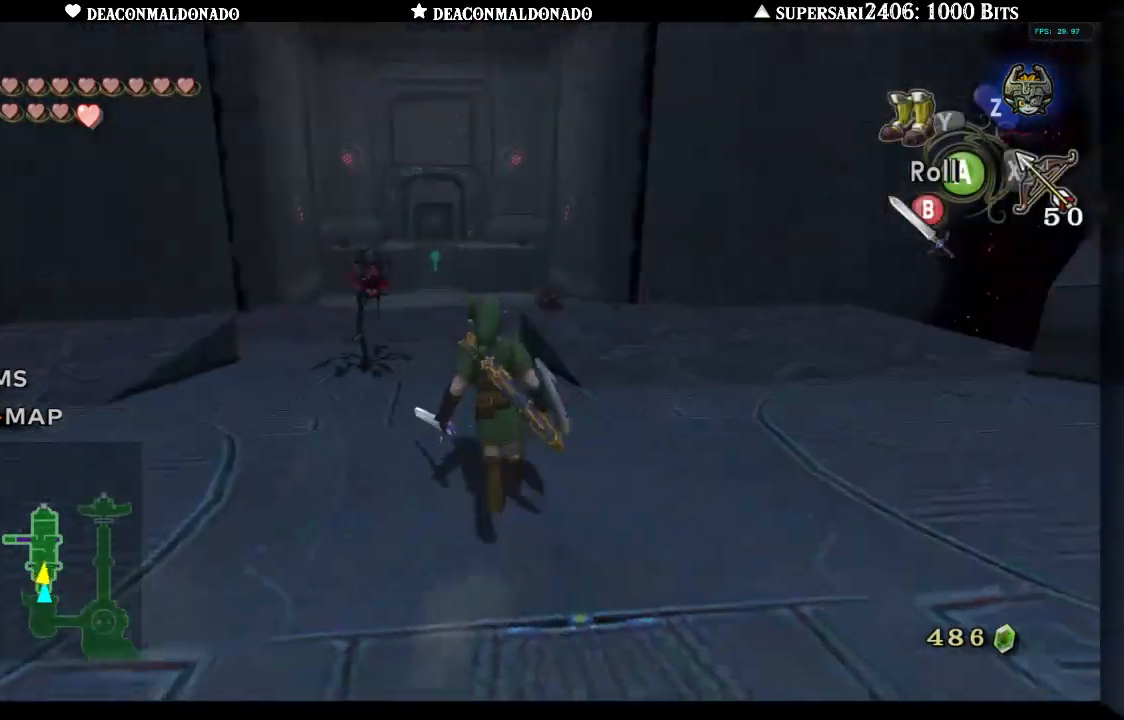
{"dt_ms": 500, "buttons": ["L1"], "left_stick": "up", "right_stick": "center", "events": [[117, "L1", "down"], [117, "left_stick", "up"], [383, "B", "down"], [450, "B", "up"]]}
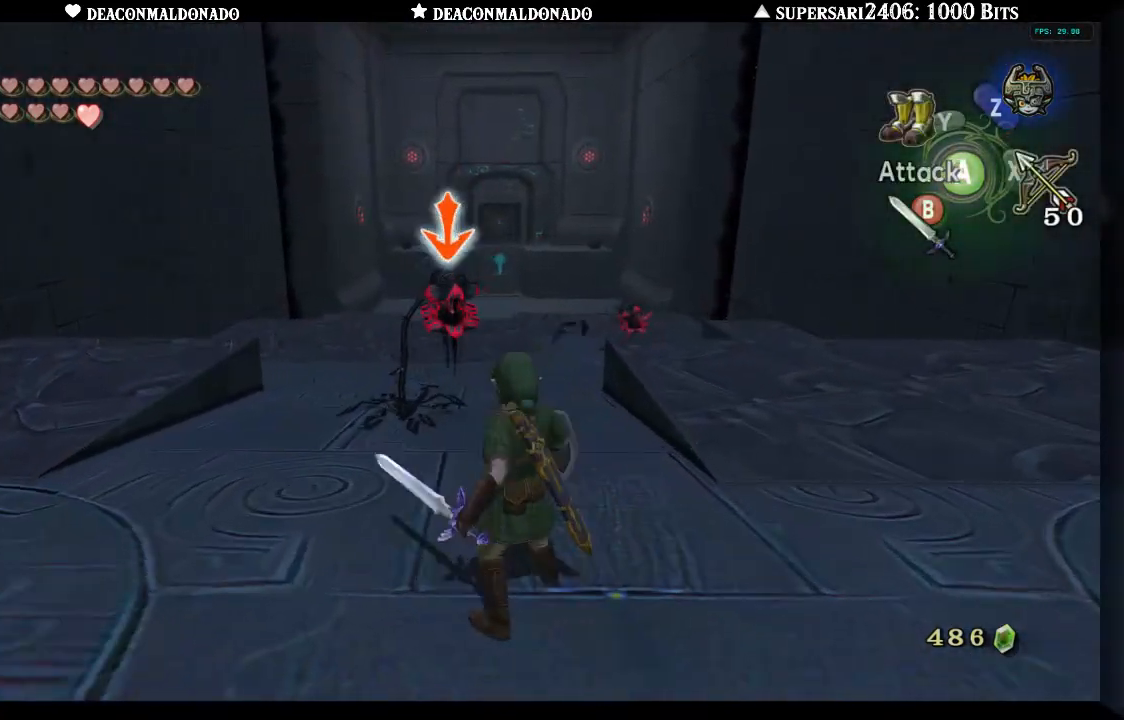
{"dt_ms": 500, "buttons": ["L1"], "left_stick": "up", "right_stick": "center", "events": [[50, "B", "down"], [117, "B", "up"]]}
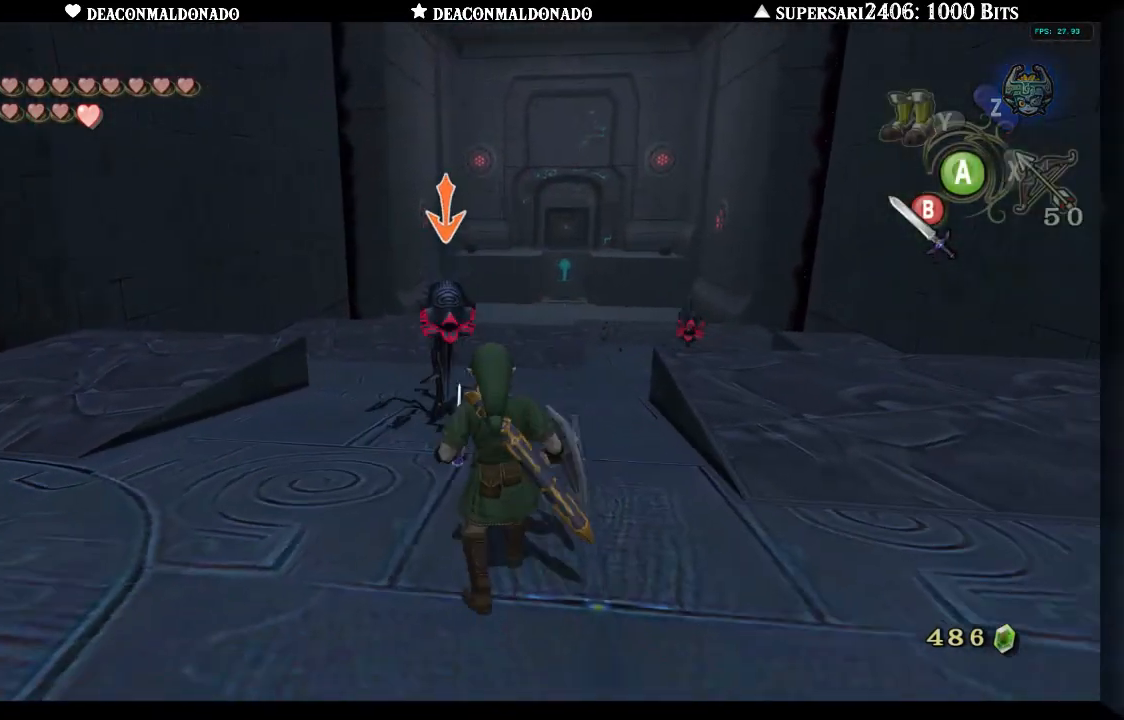
{"dt_ms": 500, "buttons": ["L1"], "left_stick": "up", "right_stick": "center", "events": [[67, "B", "down"], [150, "B", "up"]]}
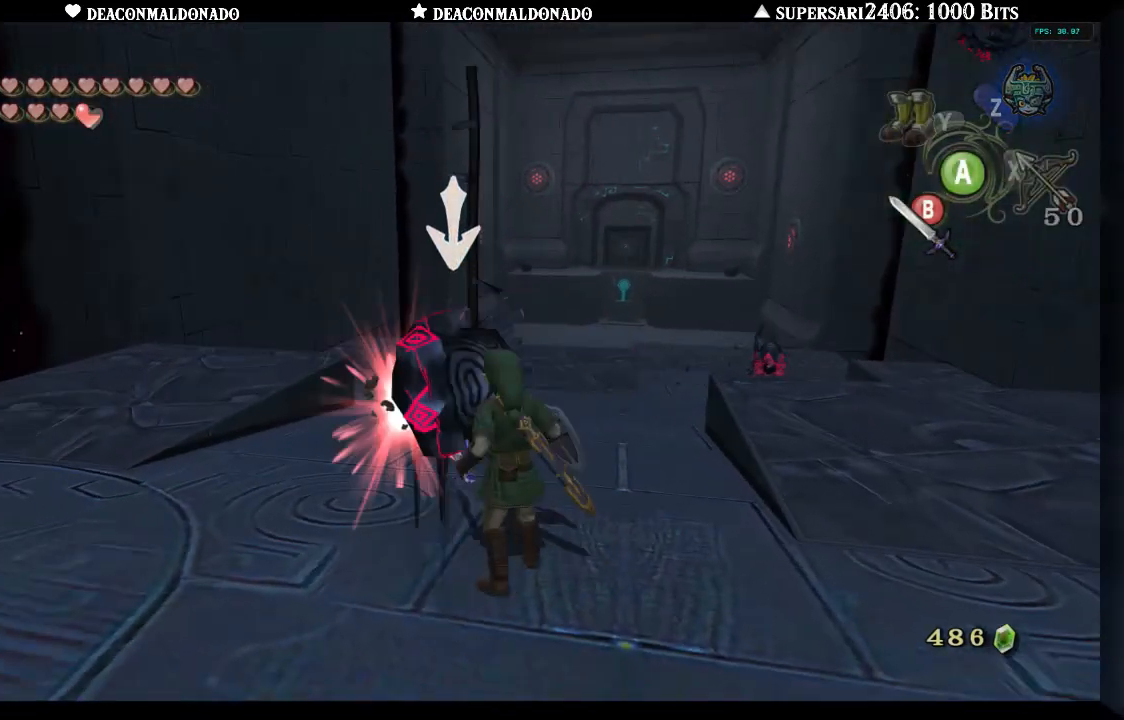
{"dt_ms": 500, "buttons": ["L1"], "left_stick": "up", "right_stick": "center", "events": []}
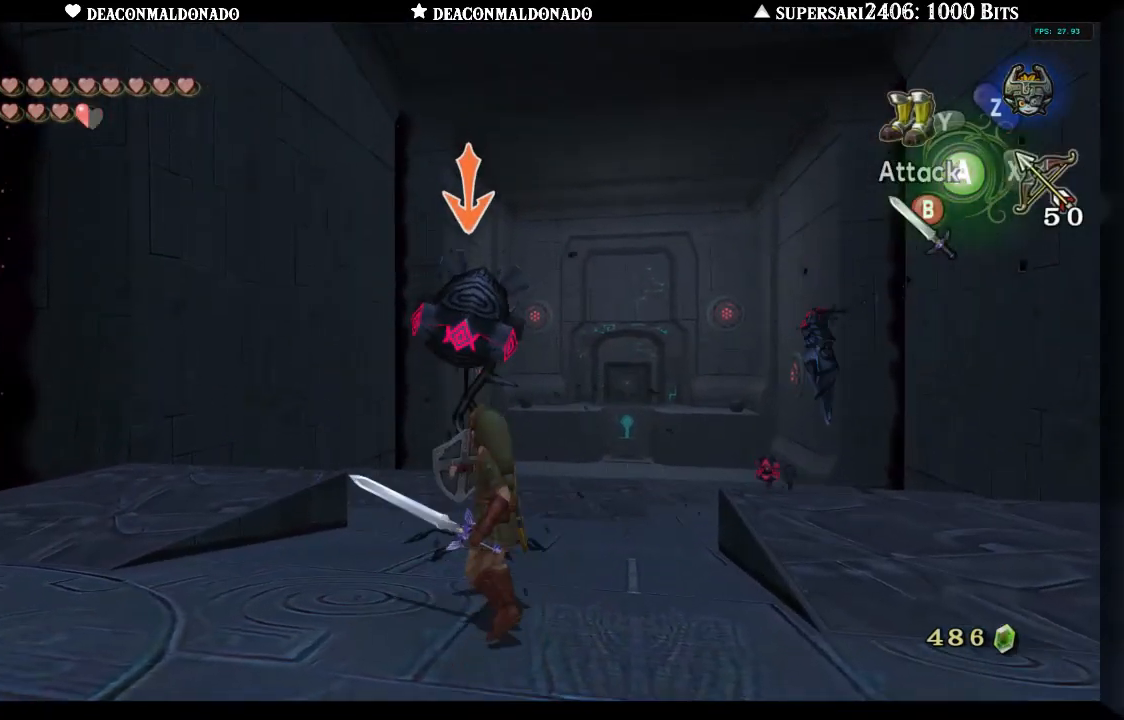
{"dt_ms": 500, "buttons": ["L1"], "left_stick": "up", "right_stick": "center", "events": [[17, "B", "down"], [100, "B", "up"]]}
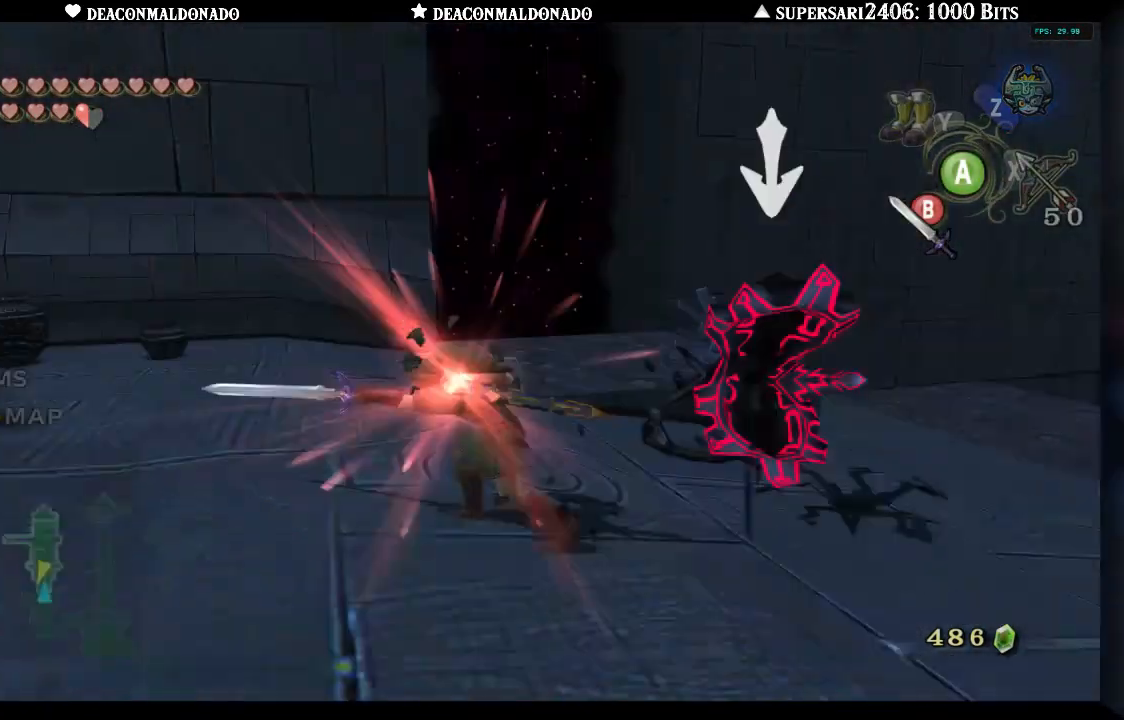
{"dt_ms": 500, "buttons": ["L1"], "left_stick": "down-right", "right_stick": "center", "events": [[83, "L1", "up"], [317, "right_stick", "right"], [333, "left_stick", "right"], [400, "left_stick", "down-right"], [483, "right_stick", "center"], [500, "L1", "down"]]}
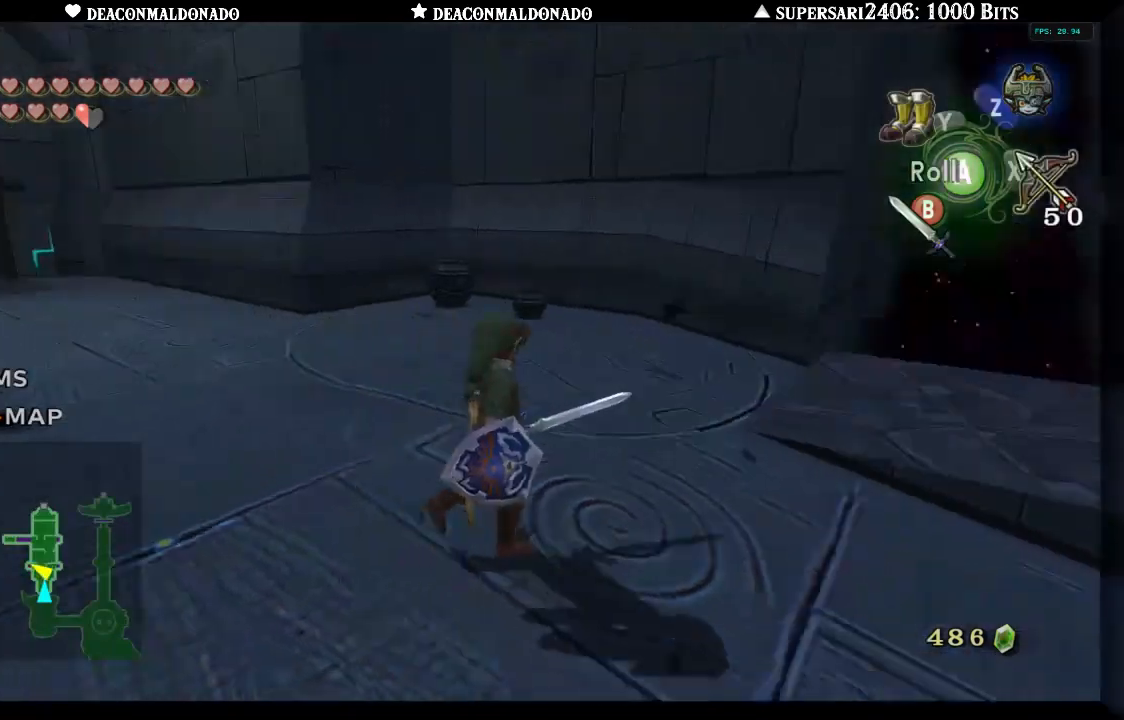
{"dt_ms": 500, "buttons": ["L1"], "left_stick": "down-right", "right_stick": "center", "events": [[283, "X", "down"], [350, "X", "up"]]}
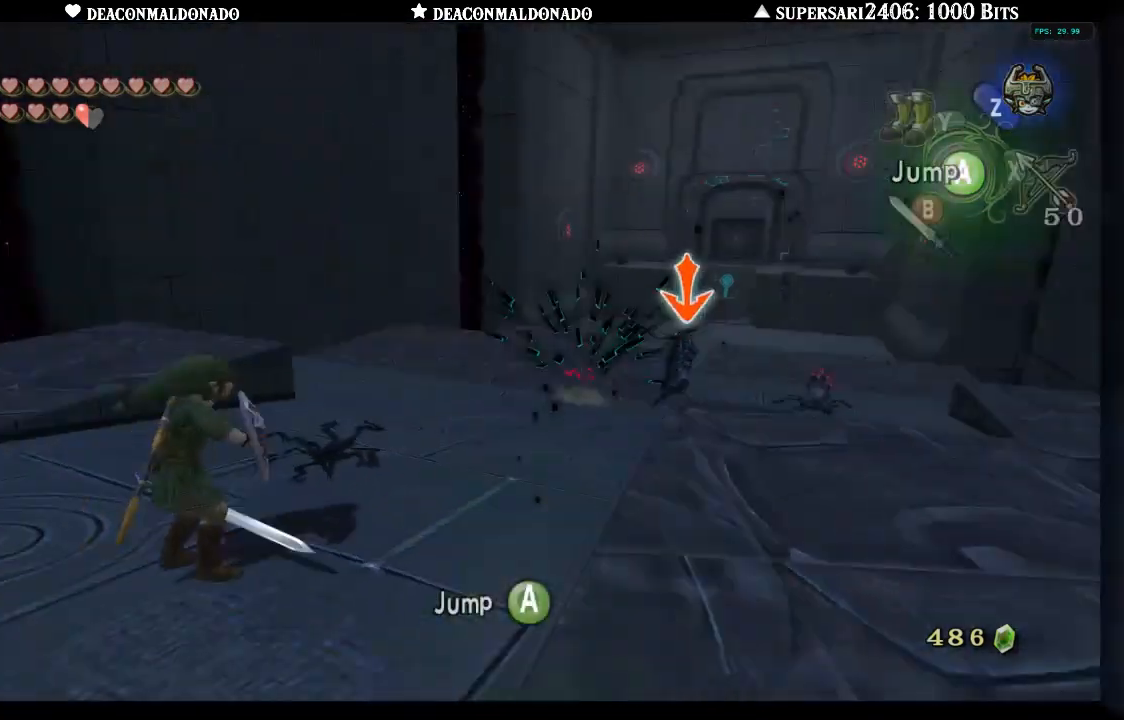
{"dt_ms": 1000, "buttons": ["L1"], "left_stick": "up-right", "right_stick": "center", "events": [[683, "left_stick", "right"], [867, "left_stick", "up-right"]]}
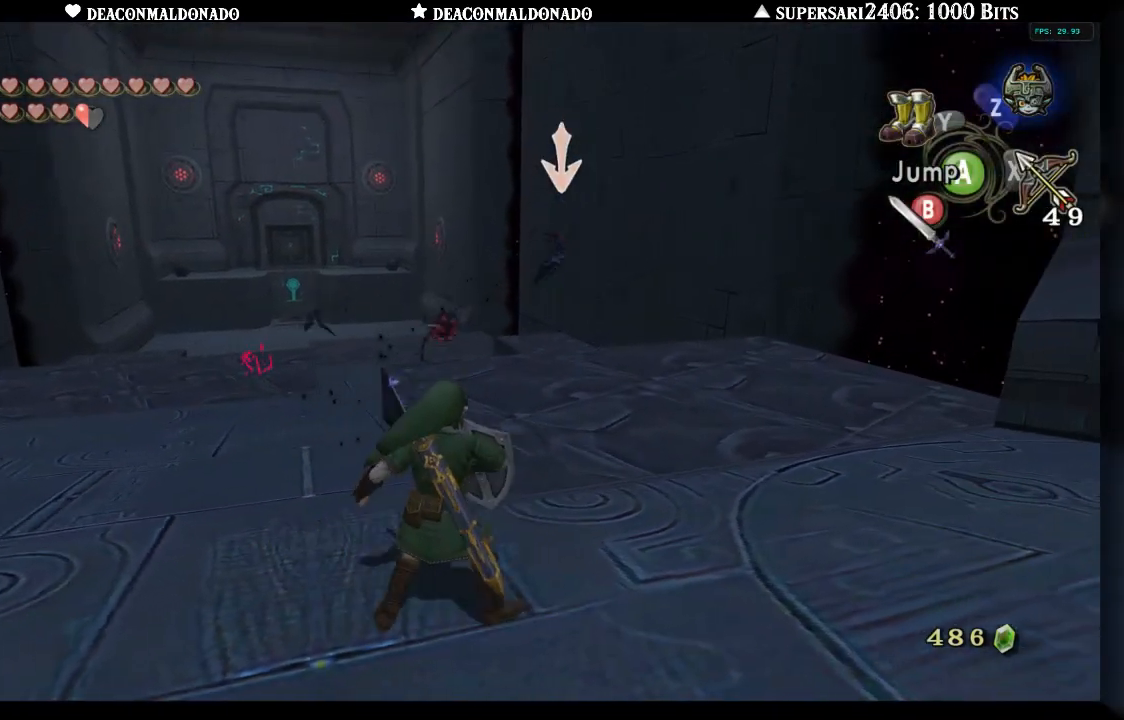
{"dt_ms": 500, "buttons": [], "left_stick": "up-right", "right_stick": "center", "events": [[150, "left_stick", "up"], [267, "L1", "up"], [450, "left_stick", "up-right"]]}
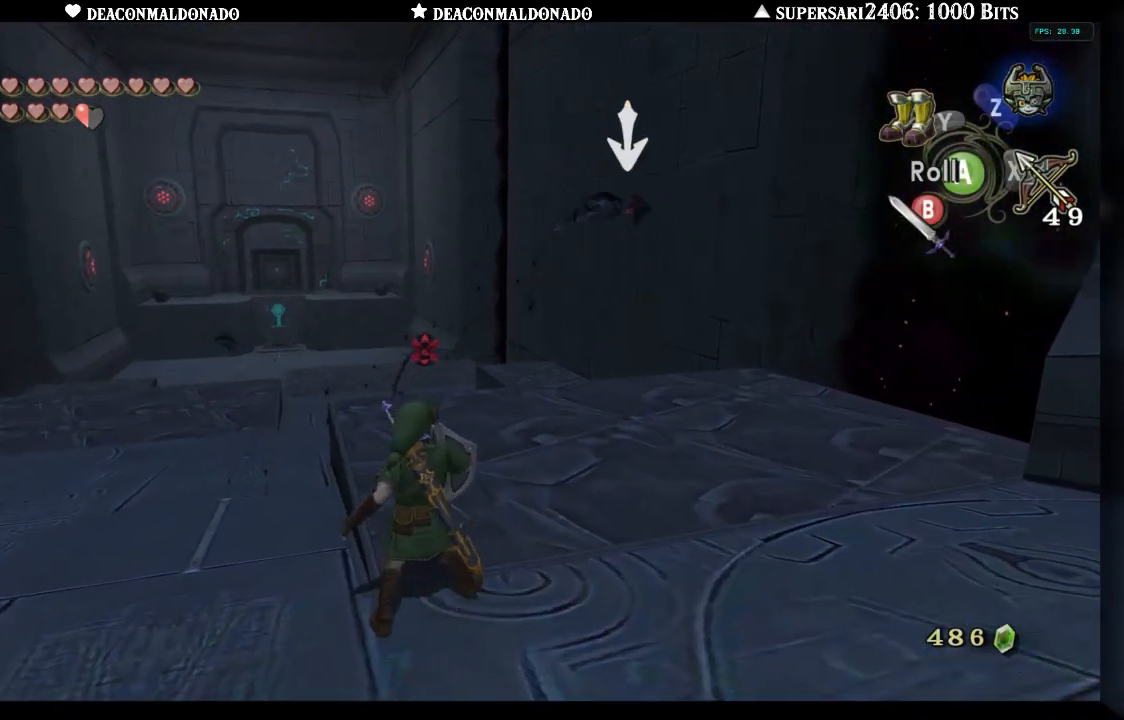
{"dt_ms": 500, "buttons": [], "left_stick": "up", "right_stick": "center", "events": [[283, "left_stick", "up"]]}
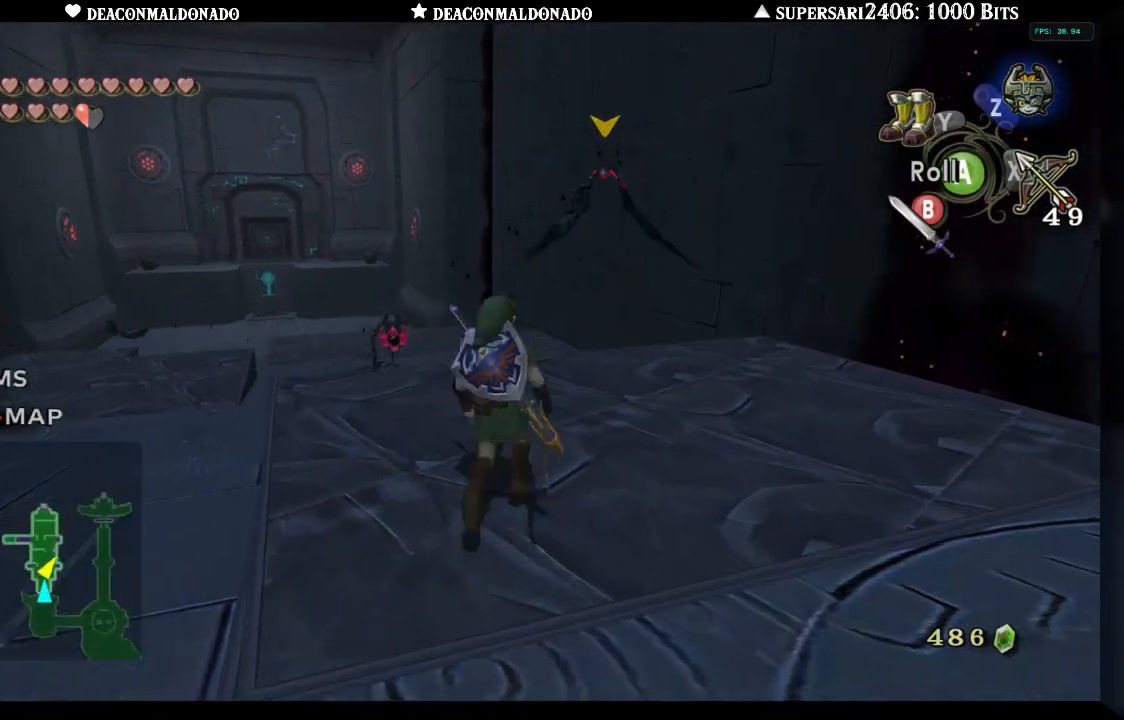
{"dt_ms": 500, "buttons": ["L1"], "left_stick": "up", "right_stick": "center", "events": [[33, "L1", "down"], [150, "B", "down"], [233, "B", "up"], [300, "B", "down"], [400, "B", "up"]]}
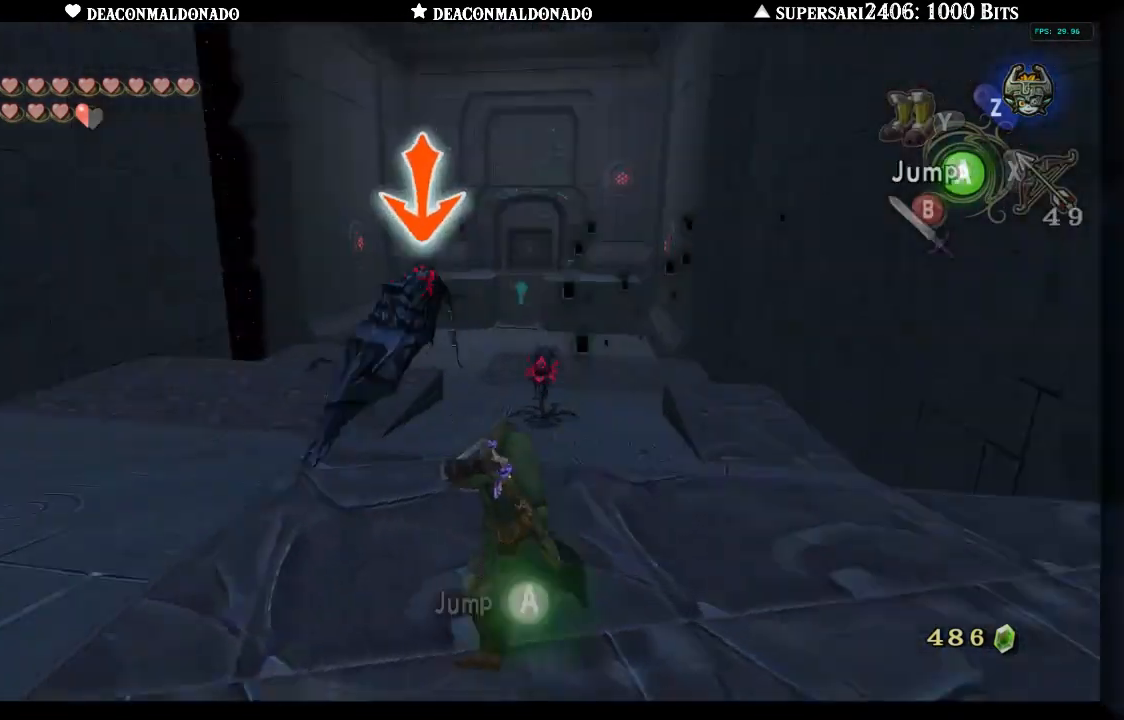
{"dt_ms": 500, "buttons": ["L1"], "left_stick": "up-left", "right_stick": "center", "events": [[133, "left_stick", "up-left"], [317, "B", "down"], [417, "B", "up"]]}
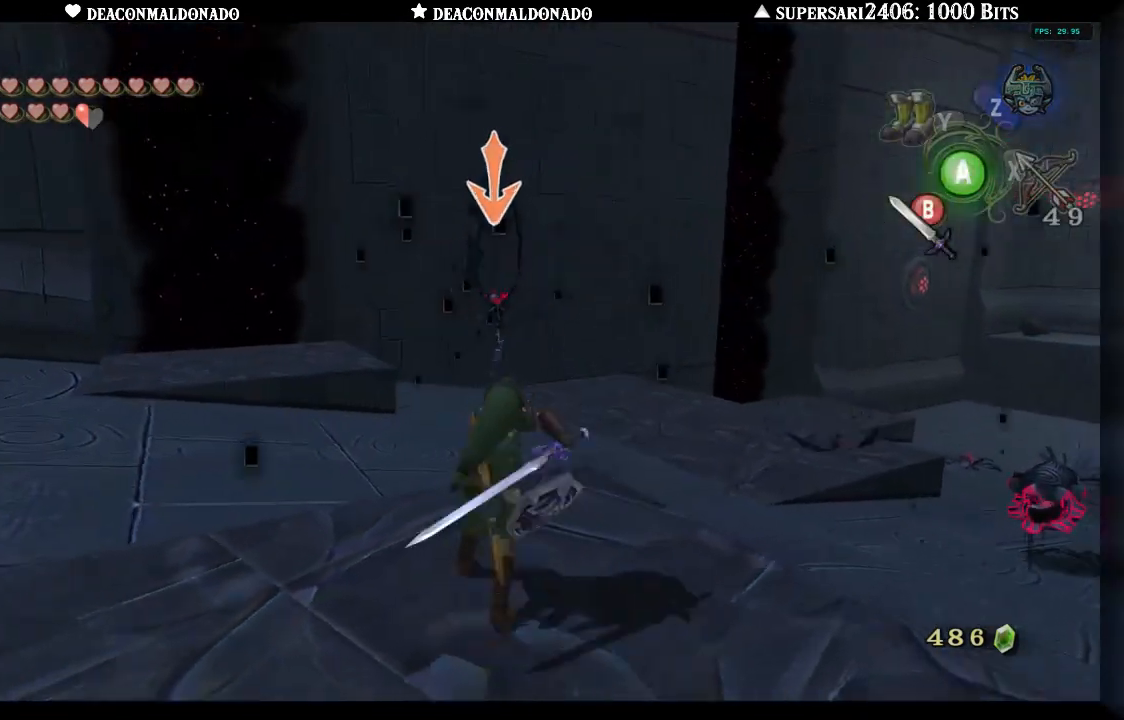
{"dt_ms": 1000, "buttons": ["A"], "left_stick": "up-right", "right_stick": "center", "events": [[450, "L1", "up"], [450, "left_stick", "center"], [517, "left_stick", "up"], [750, "left_stick", "up-right"], [883, "A", "down"]]}
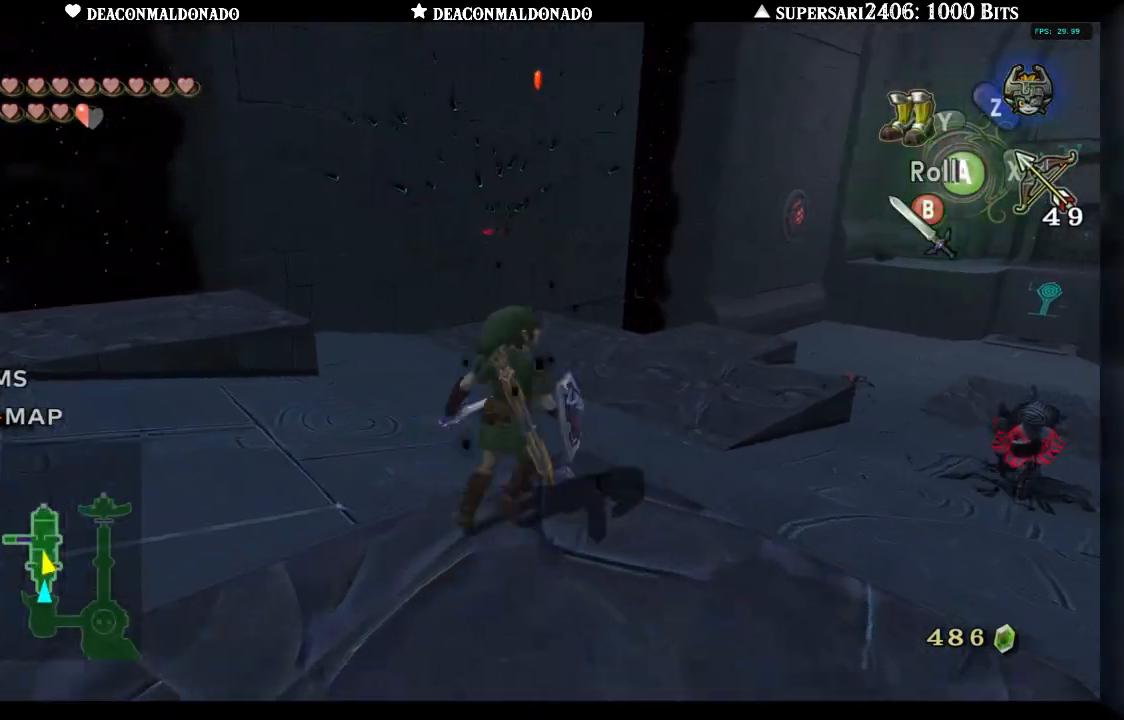
{"dt_ms": 500, "buttons": [], "left_stick": "up-right", "right_stick": "center", "events": [[17, "A", "up"]]}